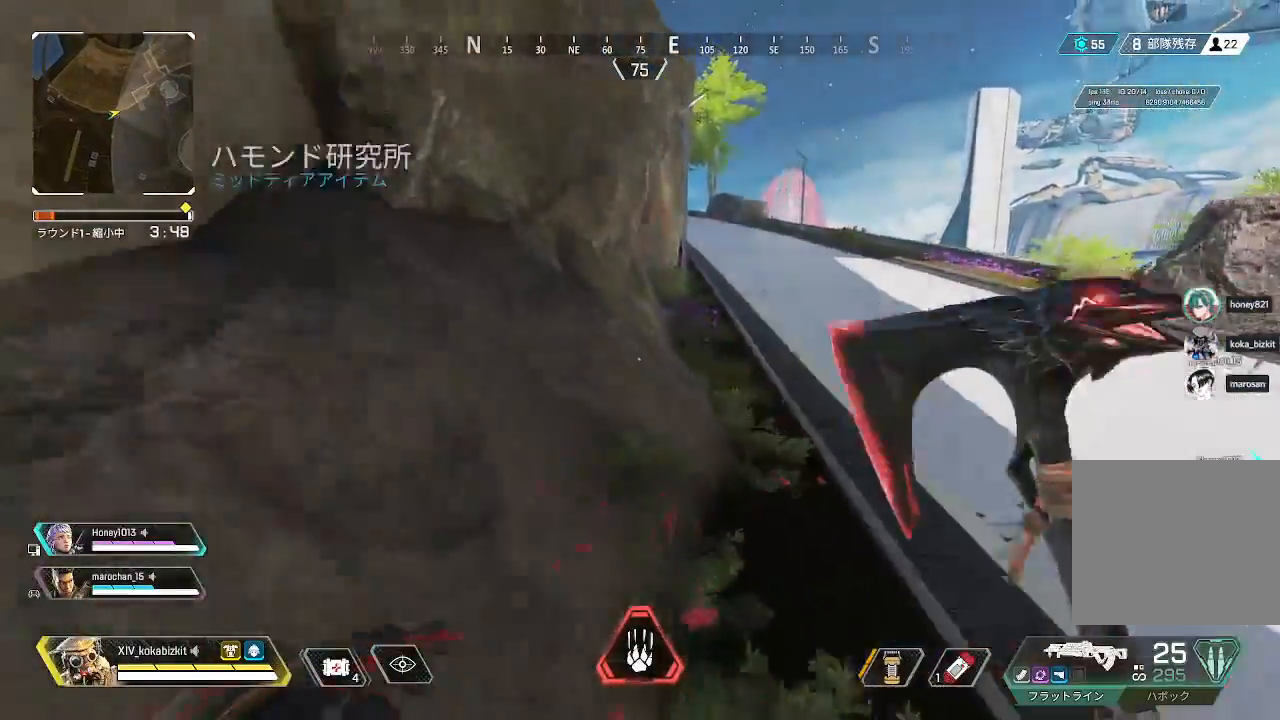
Gameplay with a controller (PlayStation layout); each line is a JSON object with the inputs held at the frame after it. "events" lists button and stick changes between this image and that frame as [ms after this image, input, new state], when the widget could be followed in between. Not read: L3 R3 SELECT.
{"buttons": [], "left_stick": "up", "right_stick": "center", "events": [[50, "right_stick", "right"], [217, "left_stick", "up"], [267, "right_stick", "center"]]}
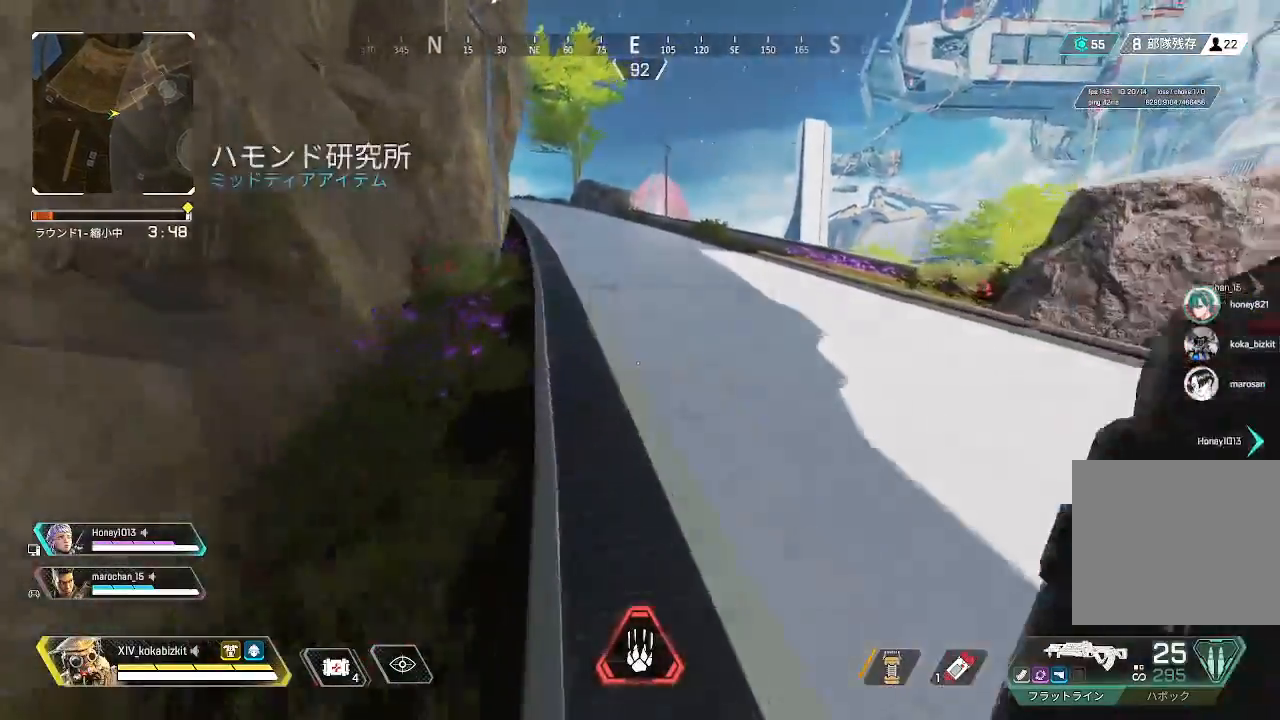
{"buttons": [], "left_stick": "up", "right_stick": "center", "events": [[167, "right_stick", "left"], [367, "right_stick", "center"]]}
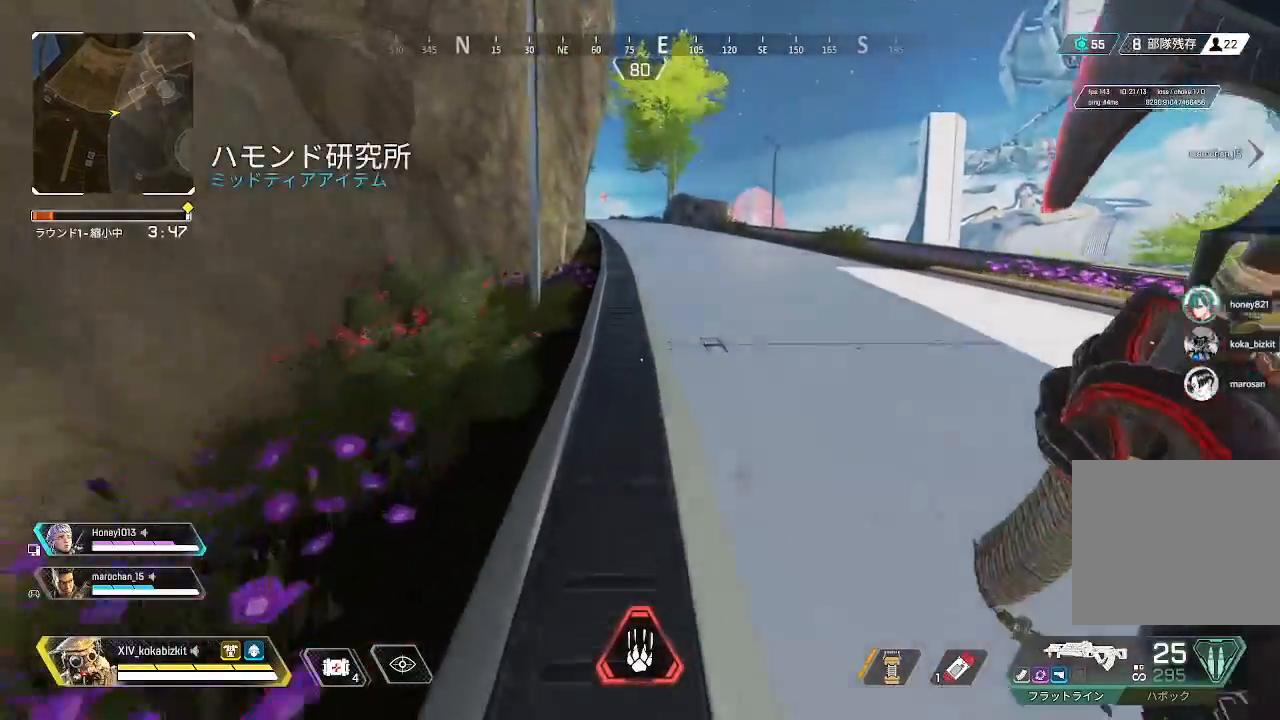
{"buttons": [], "left_stick": "up", "right_stick": "center", "events": []}
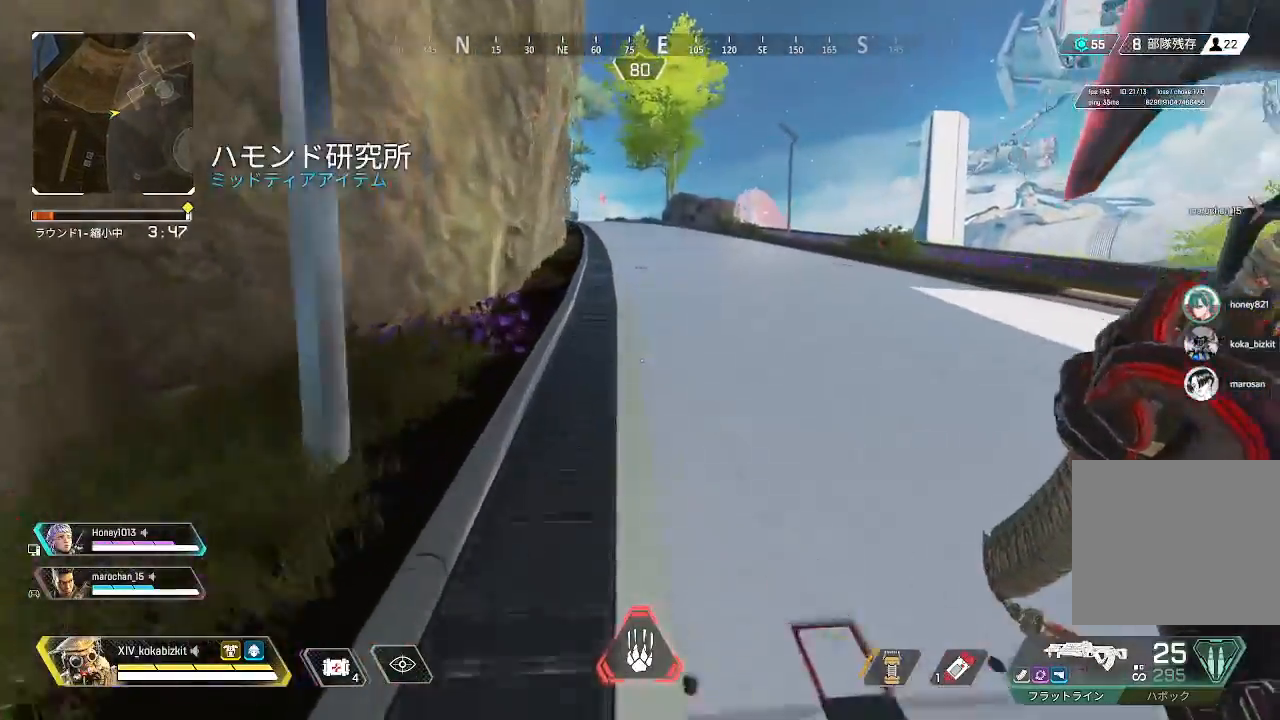
{"buttons": [], "left_stick": "up", "right_stick": "center", "events": []}
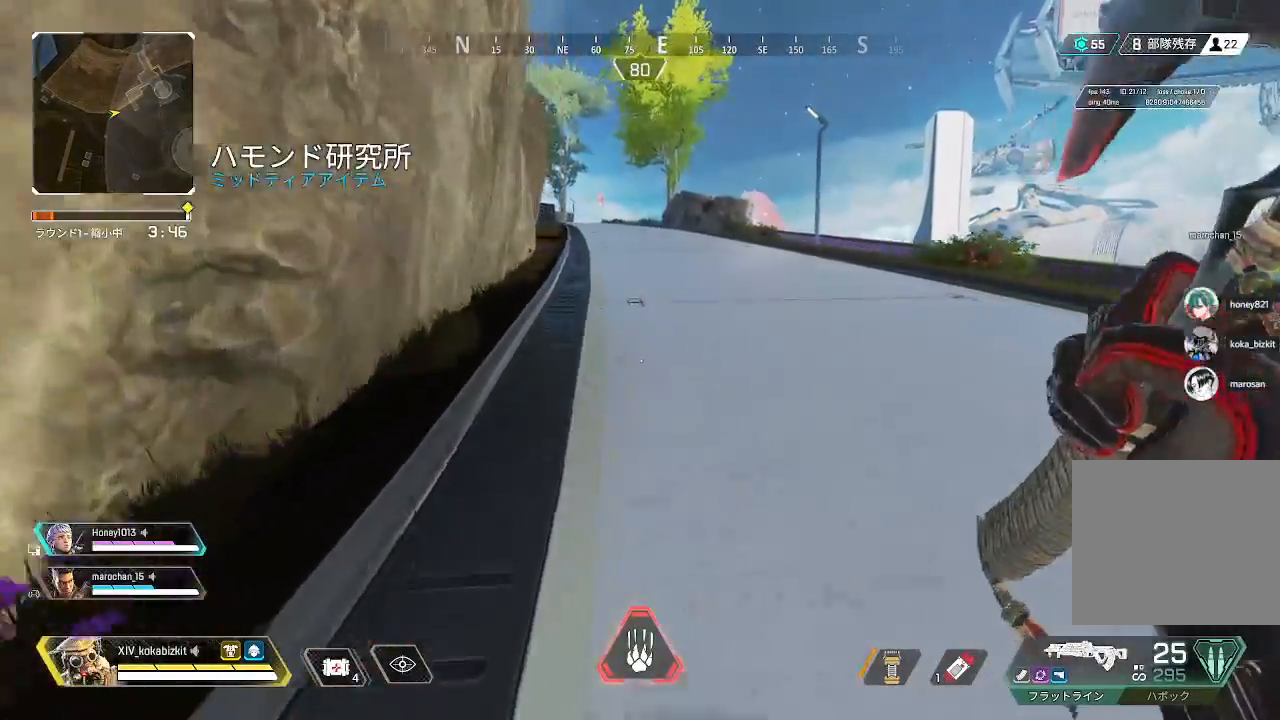
{"buttons": [], "left_stick": "up", "right_stick": "center", "events": []}
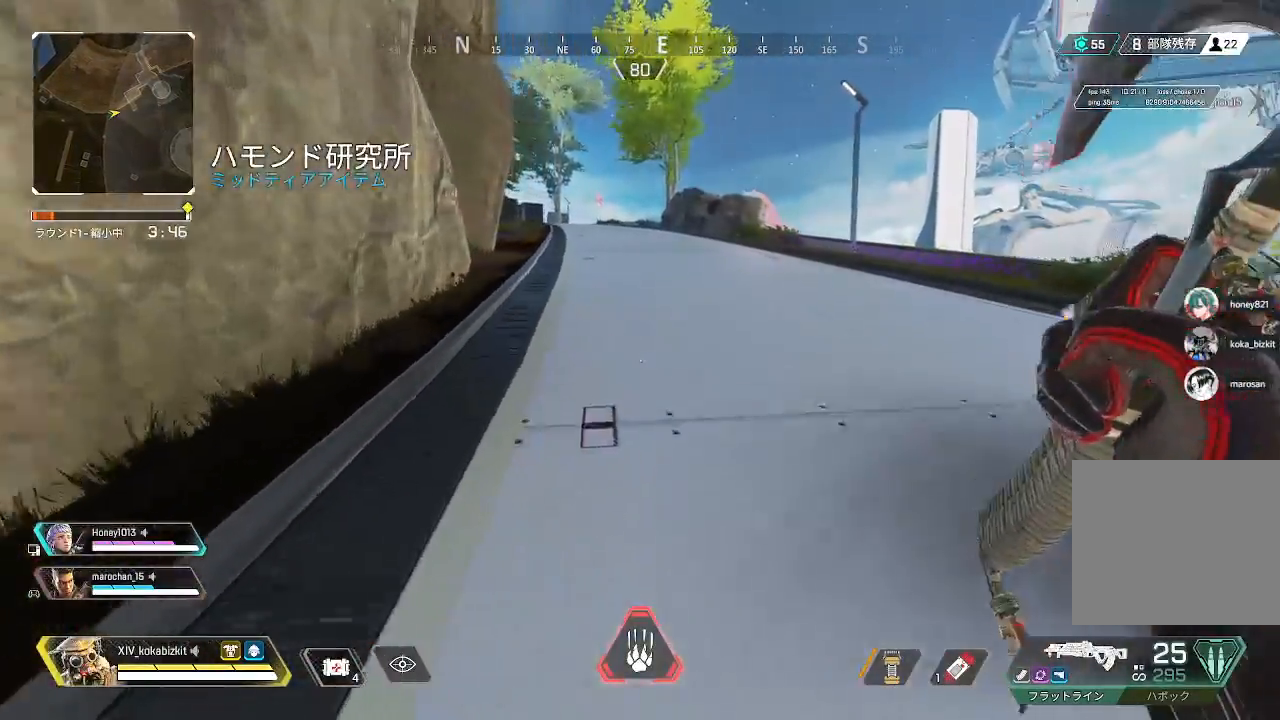
{"buttons": [], "left_stick": "up", "right_stick": "center", "events": []}
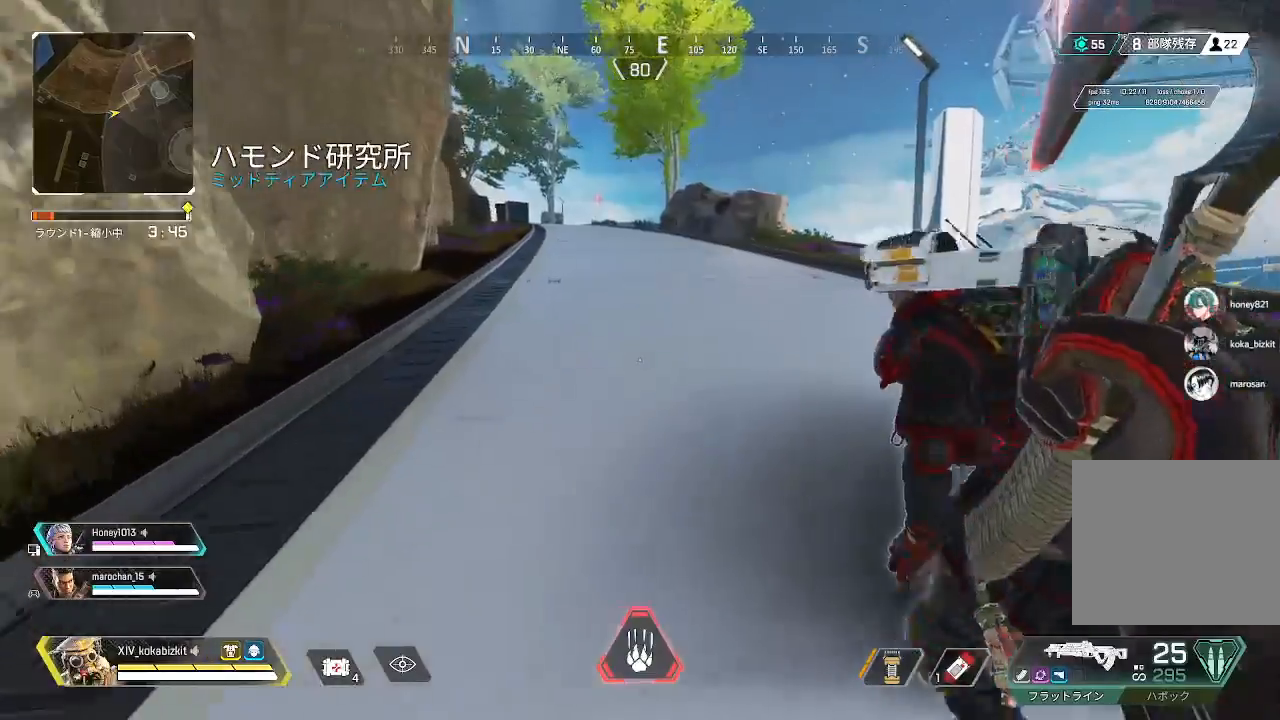
{"buttons": [], "left_stick": "up", "right_stick": "center", "events": []}
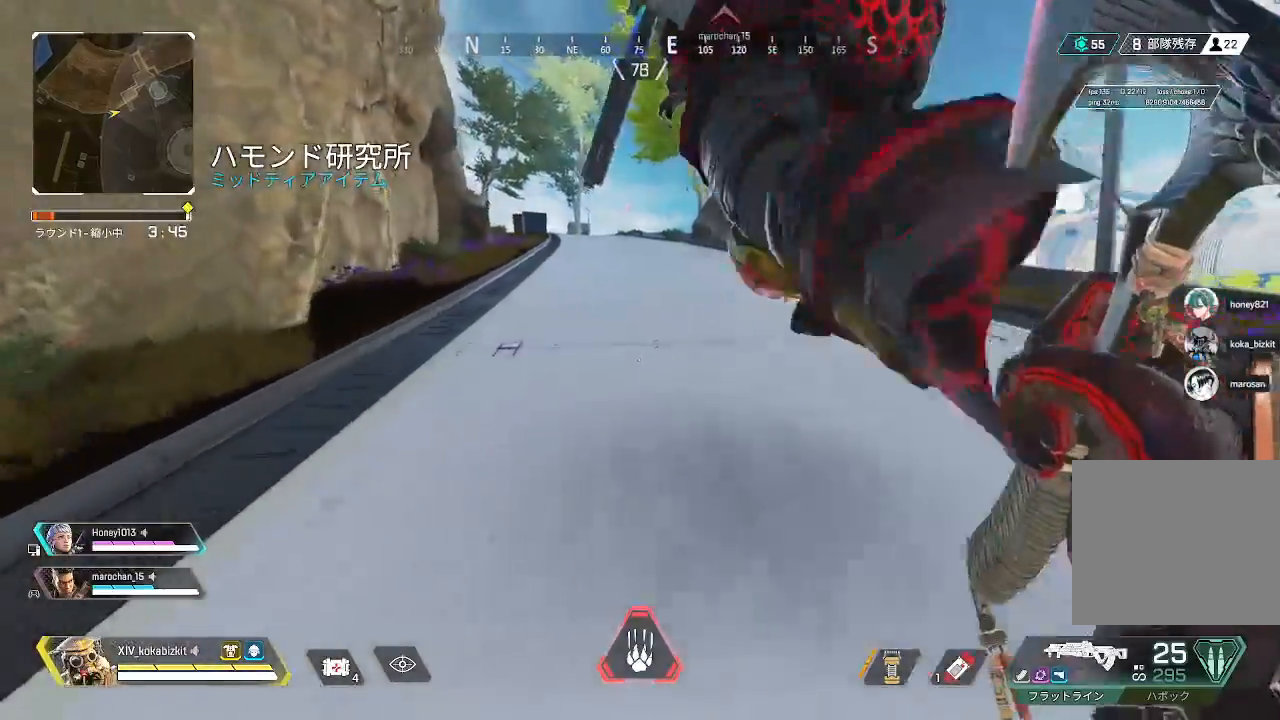
{"buttons": ["L1"], "left_stick": "up", "right_stick": "center", "events": [[267, "L1", "down"], [400, "right_stick", "left"], [500, "right_stick", "center"]]}
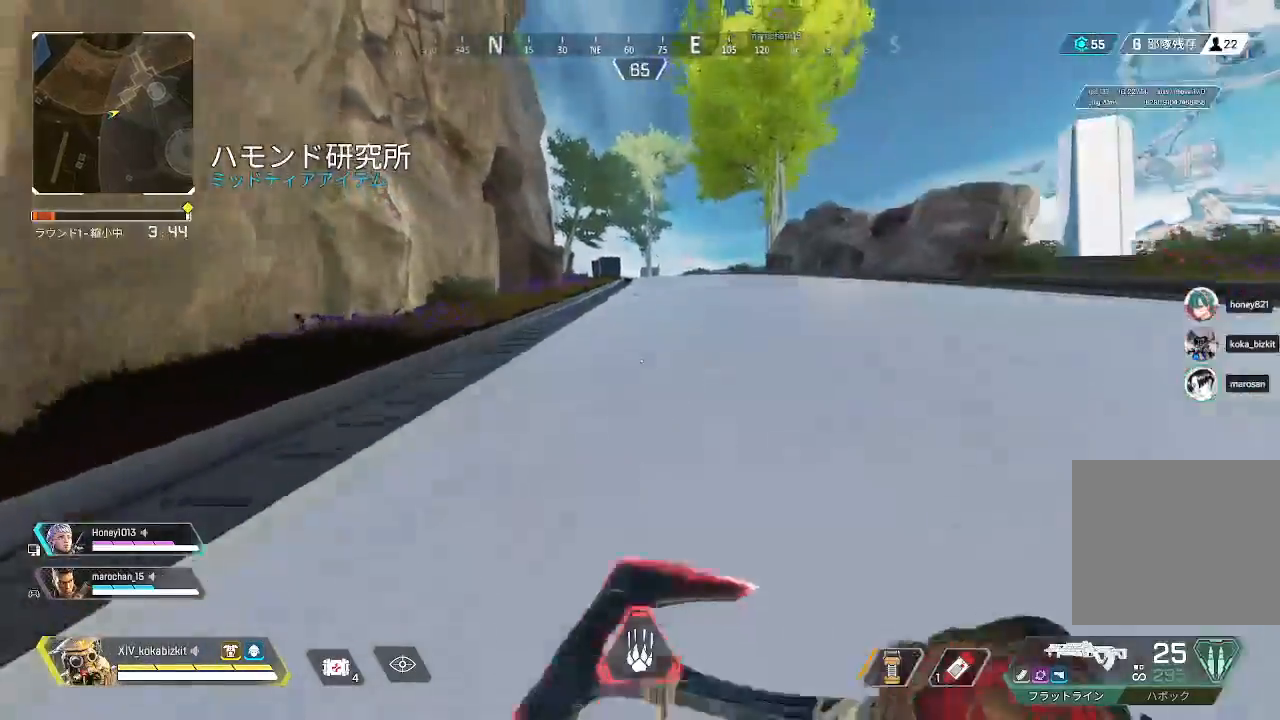
{"buttons": [], "left_stick": "up", "right_stick": "center", "events": [[283, "L1", "up"]]}
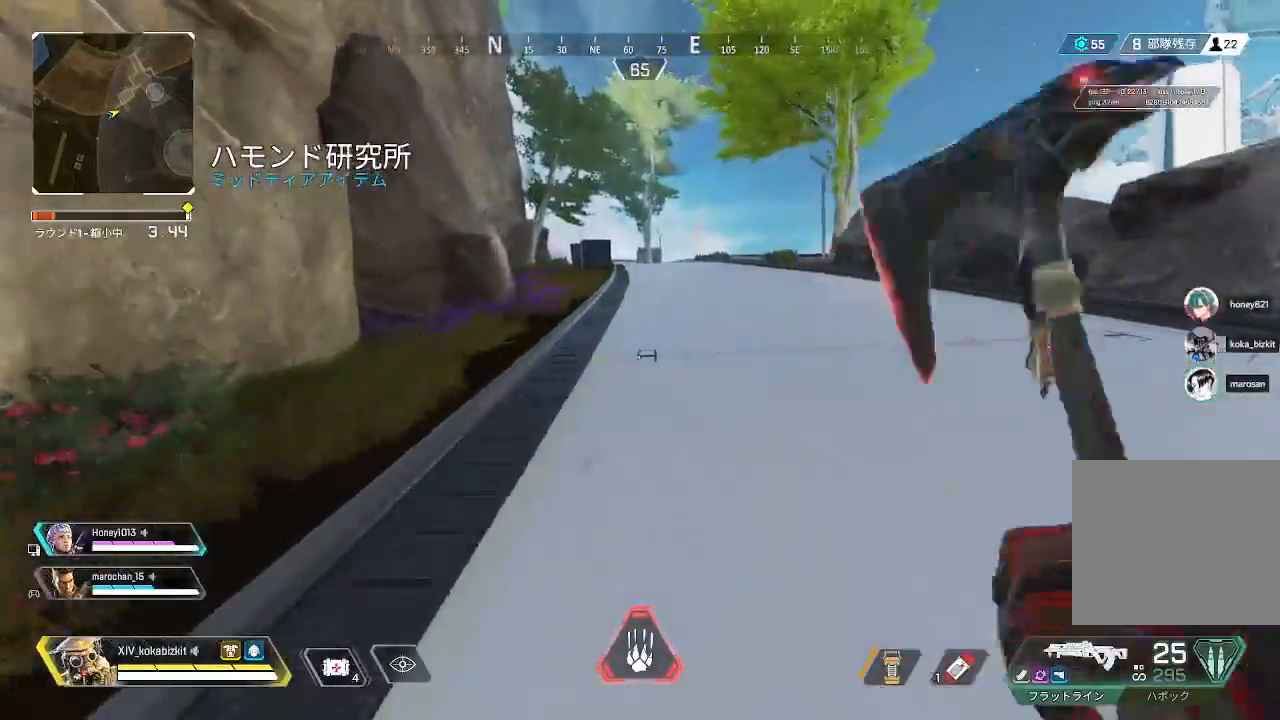
{"buttons": [], "left_stick": "up", "right_stick": "center", "events": [[67, "right_stick", "left"], [200, "right_stick", "center"], [250, "right_stick", "right"], [383, "right_stick", "center"]]}
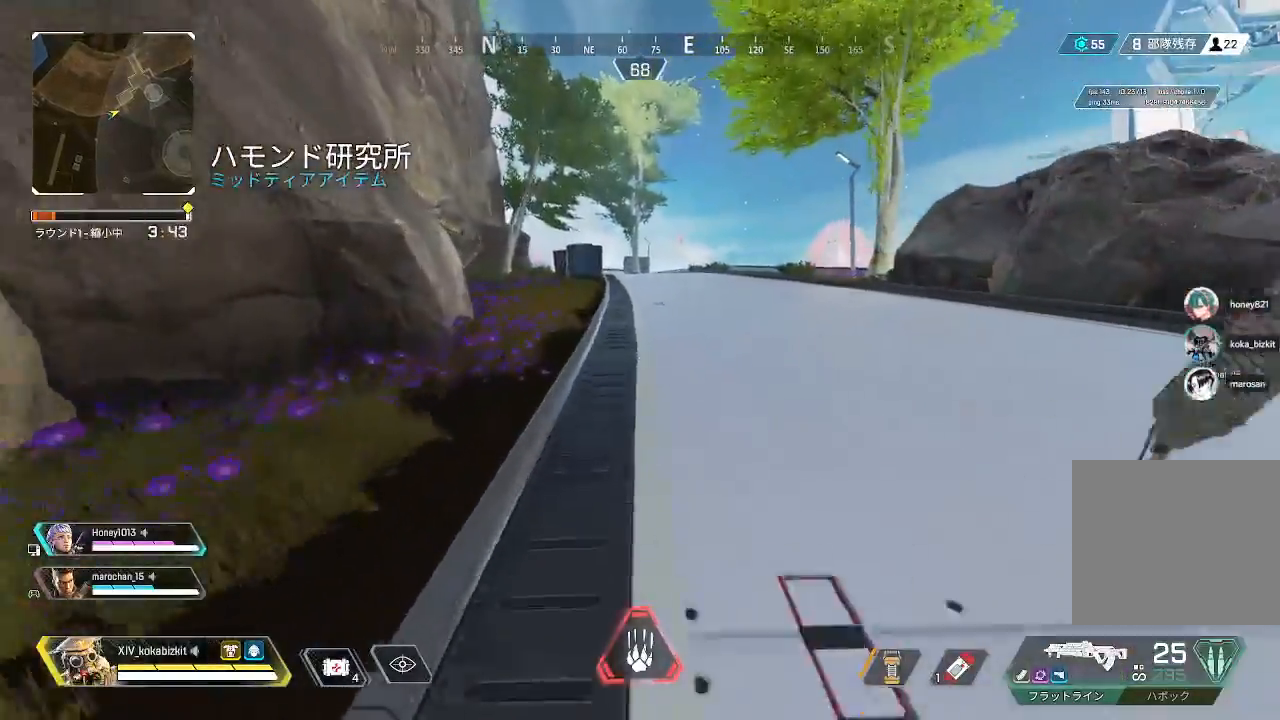
{"buttons": [], "left_stick": "up", "right_stick": "center", "events": []}
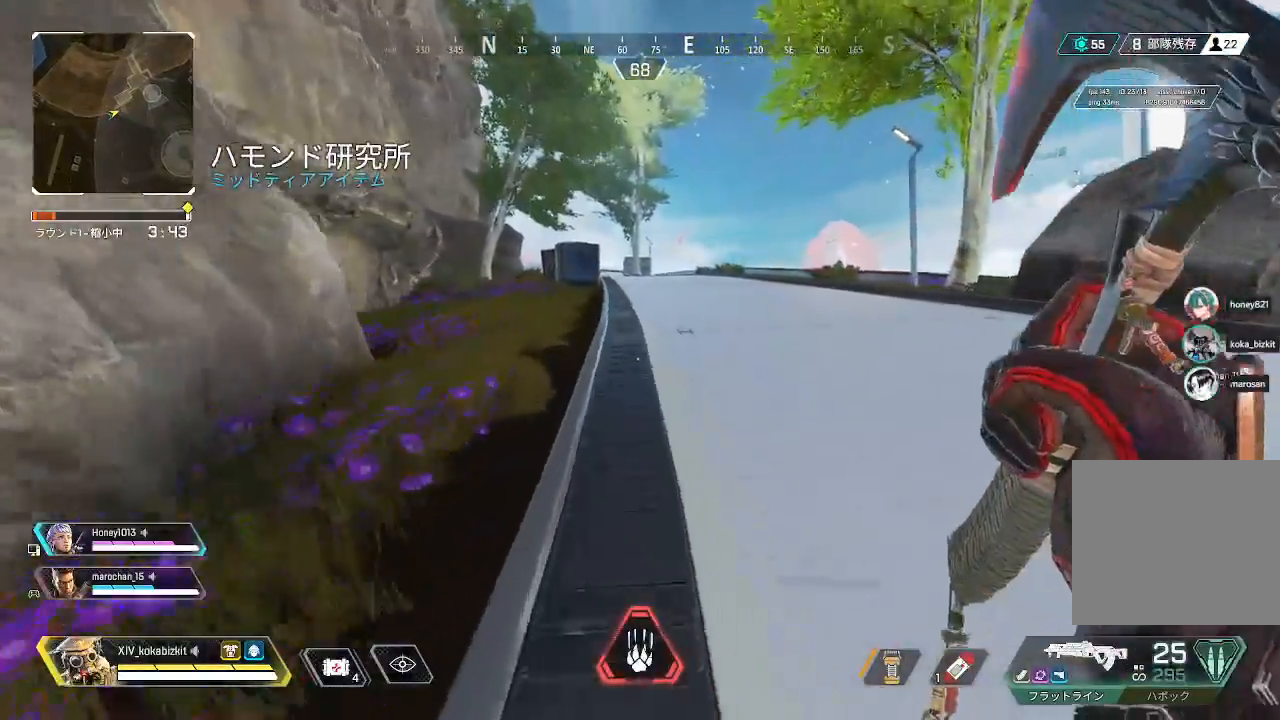
{"buttons": [], "left_stick": "up", "right_stick": "center", "events": []}
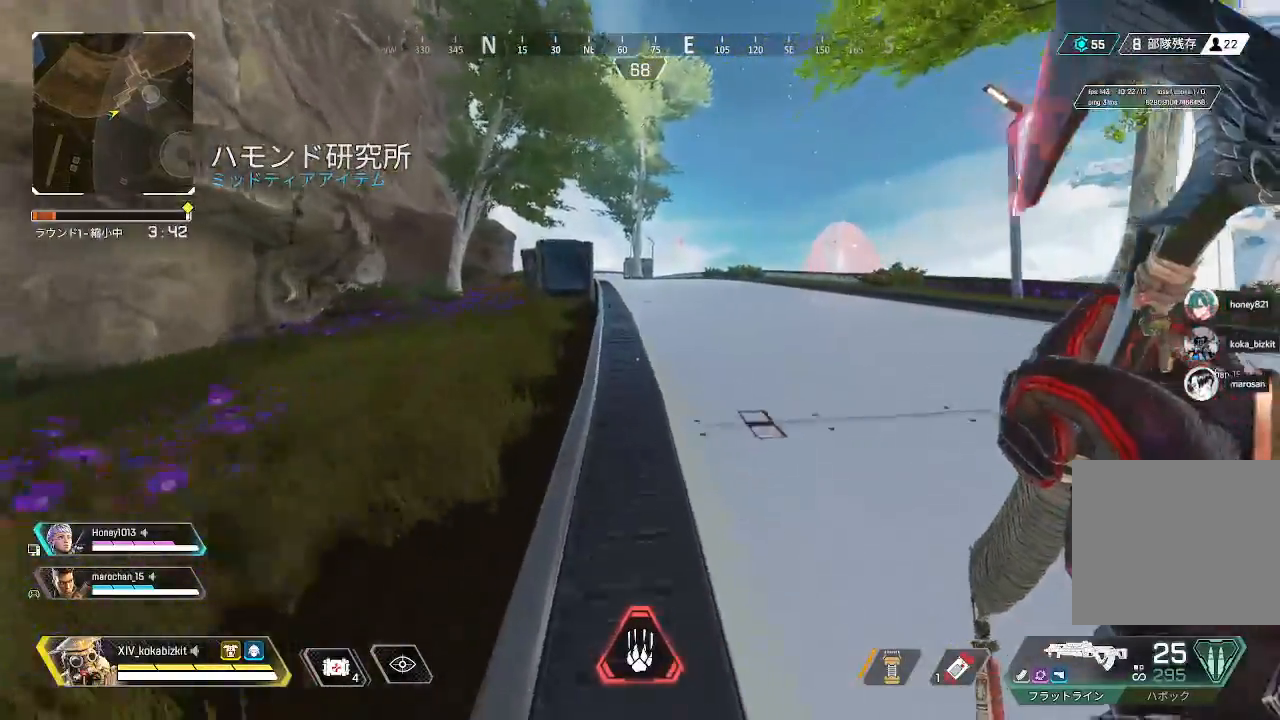
{"buttons": [], "left_stick": "up", "right_stick": "center", "events": []}
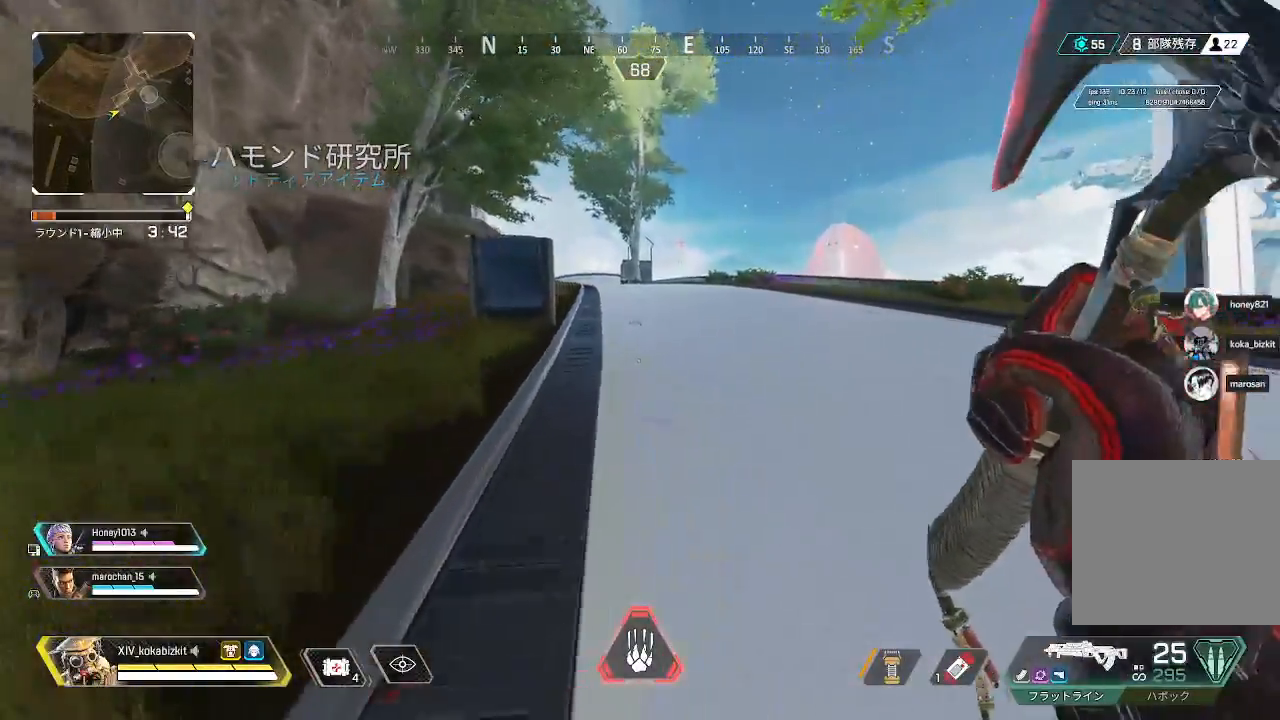
{"buttons": ["L1"], "left_stick": "up", "right_stick": "center", "events": [[500, "L1", "down"]]}
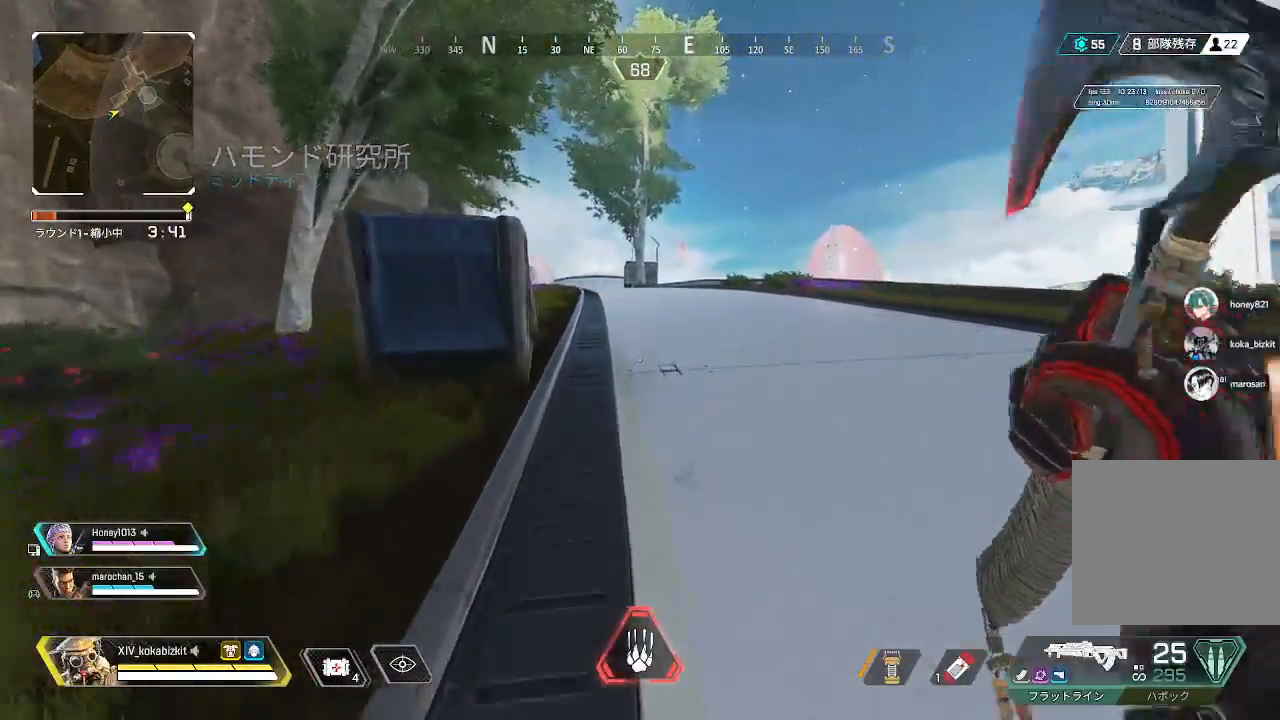
{"buttons": [], "left_stick": "up", "right_stick": "center", "events": [[183, "right_stick", "left"], [233, "right_stick", "center"], [417, "L1", "up"]]}
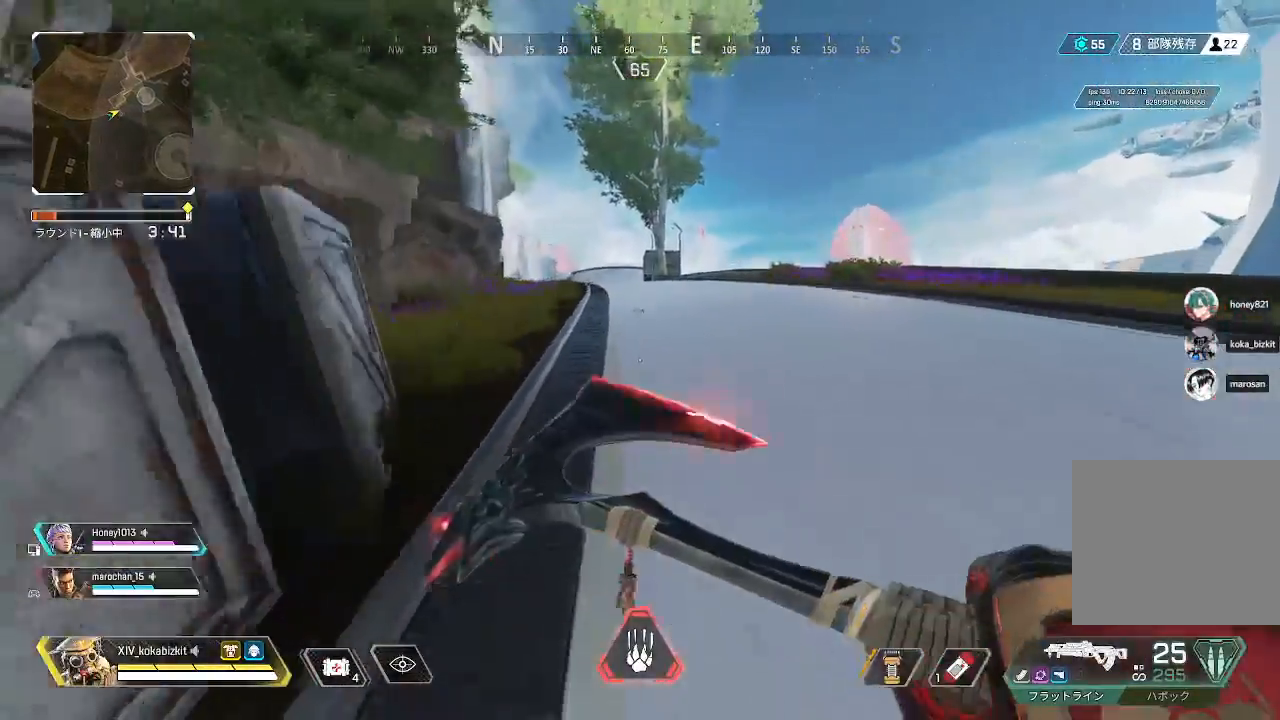
{"buttons": [], "left_stick": "up", "right_stick": "right", "events": [[267, "right_stick", "left"], [417, "right_stick", "right"]]}
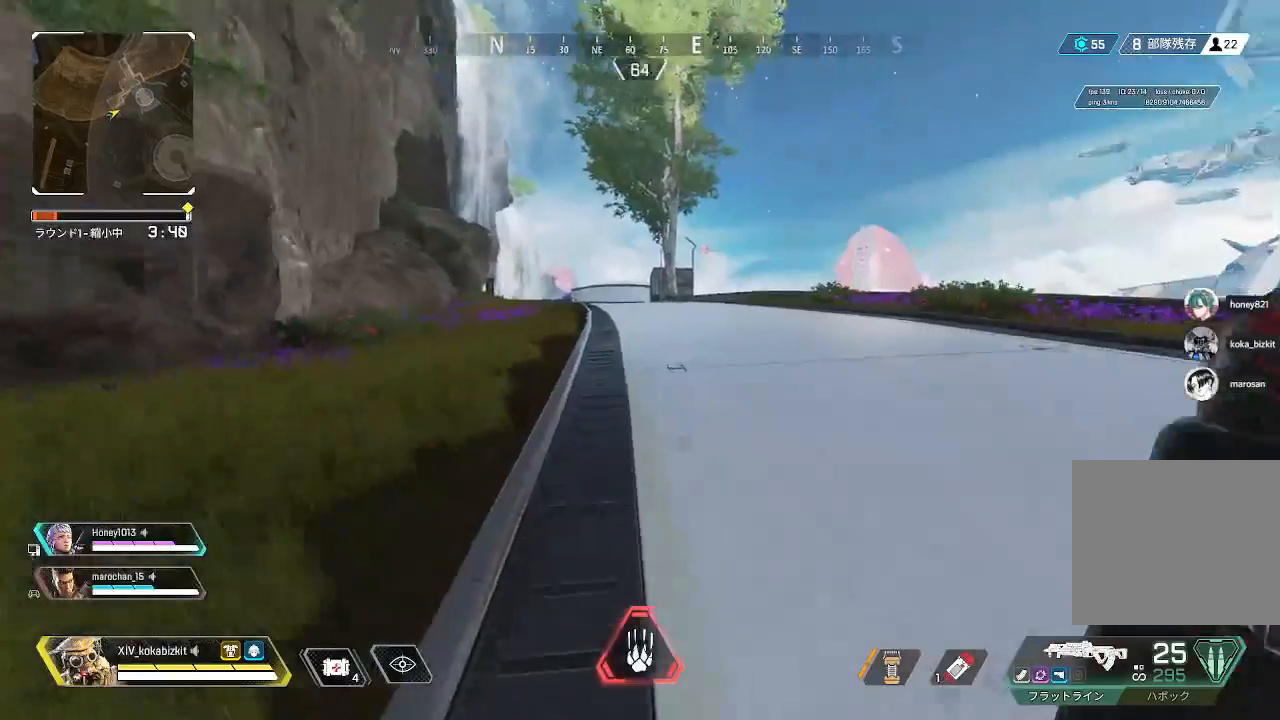
{"buttons": [], "left_stick": "up", "right_stick": "center", "events": [[33, "right_stick", "center"]]}
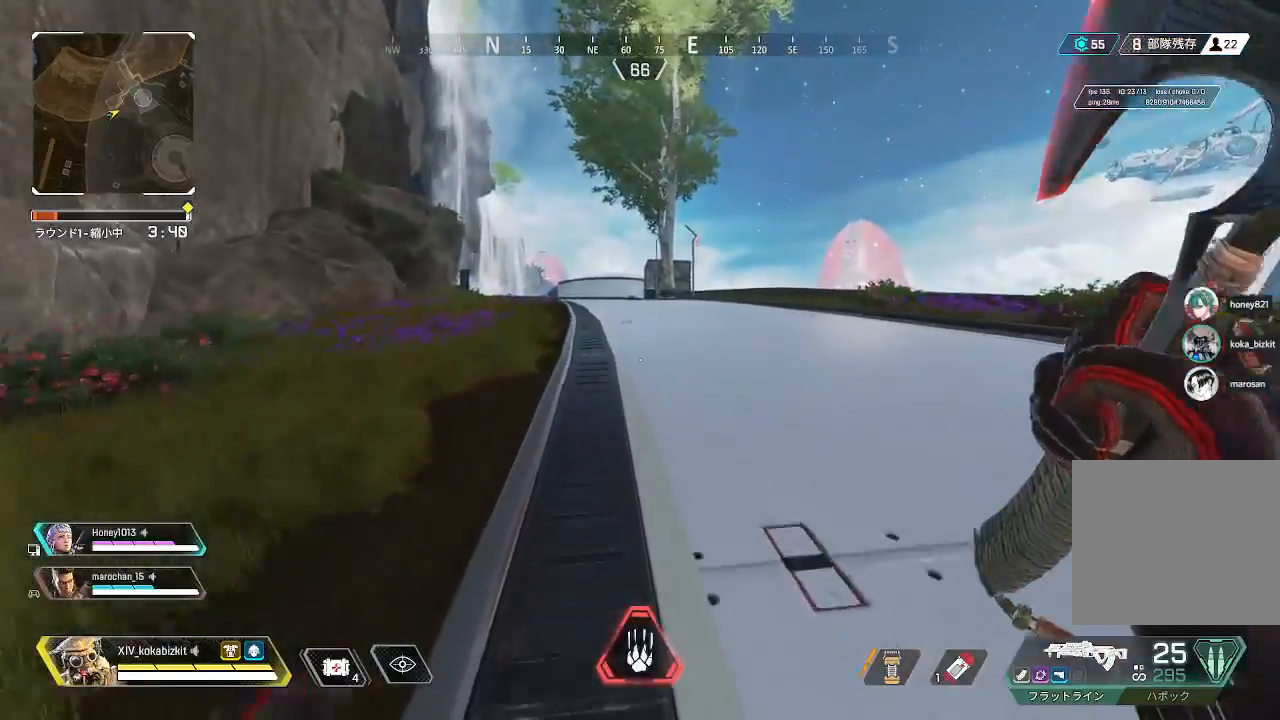
{"buttons": [], "left_stick": "up", "right_stick": "center", "events": []}
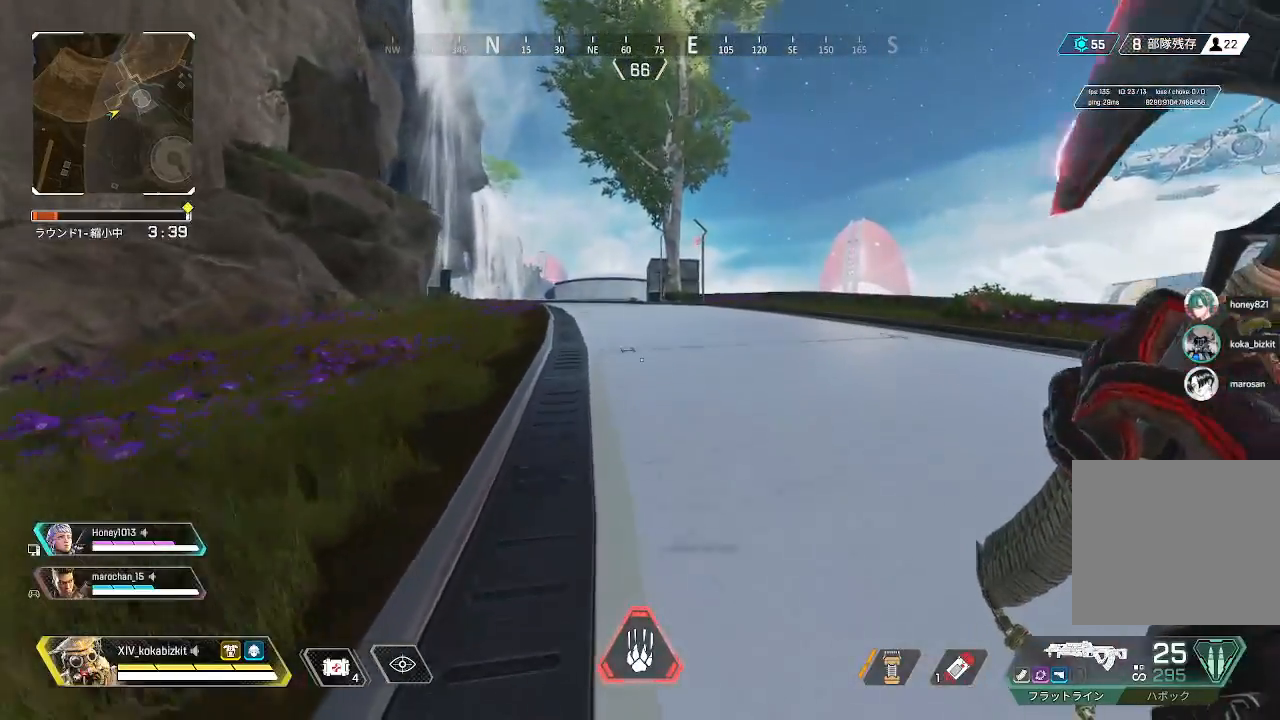
{"buttons": [], "left_stick": "up", "right_stick": "center", "events": []}
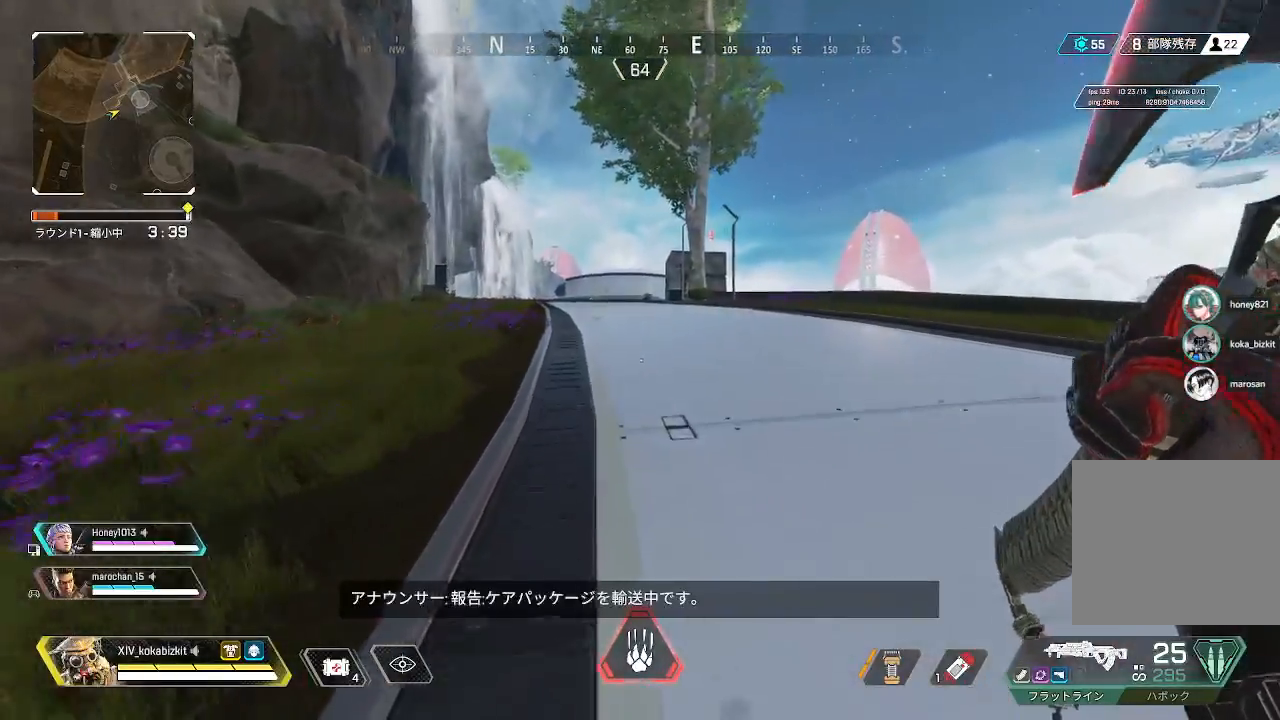
{"buttons": [], "left_stick": "up", "right_stick": "center", "events": []}
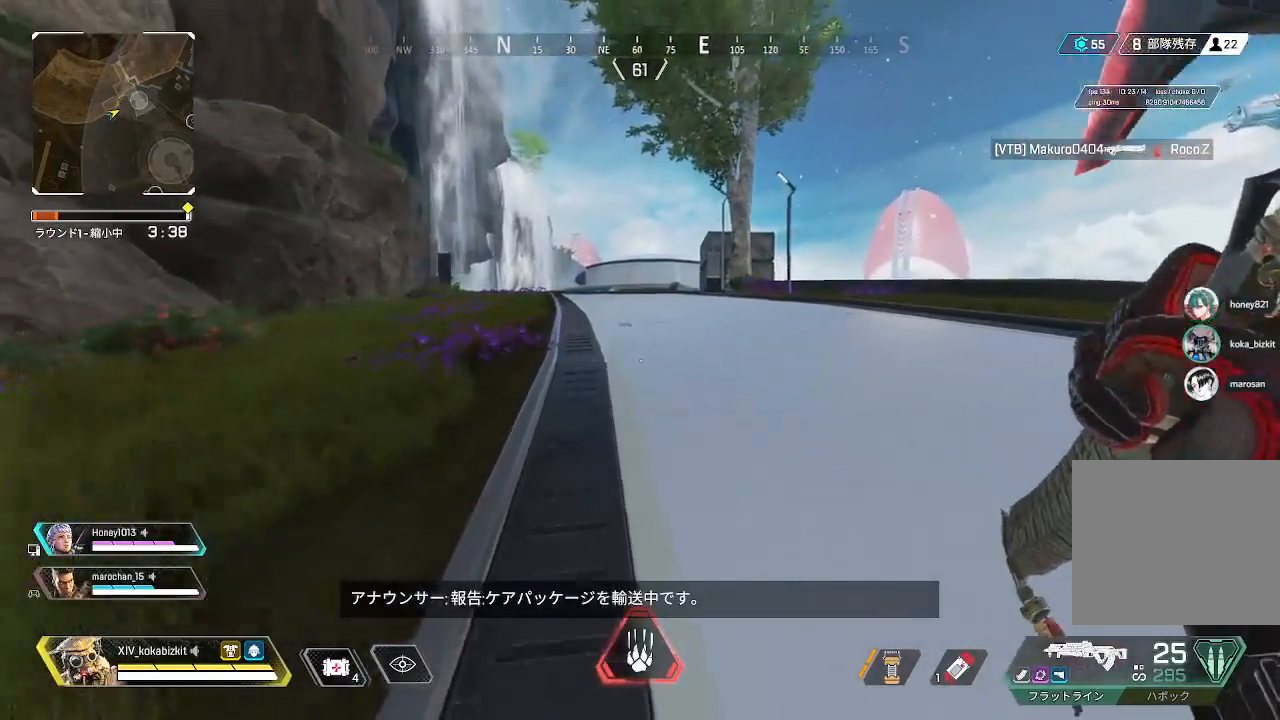
{"buttons": [], "left_stick": "up", "right_stick": "center", "events": [[67, "L1", "down"], [500, "L1", "up"]]}
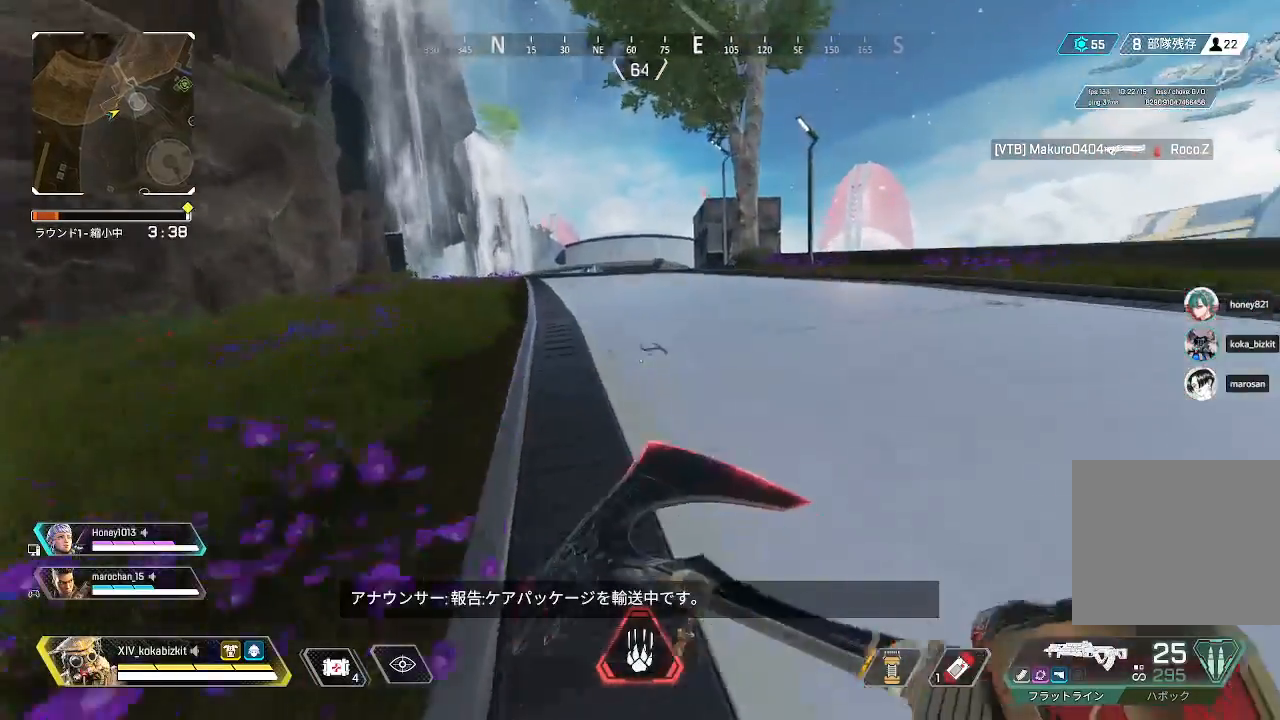
{"buttons": [], "left_stick": "up", "right_stick": "center", "events": []}
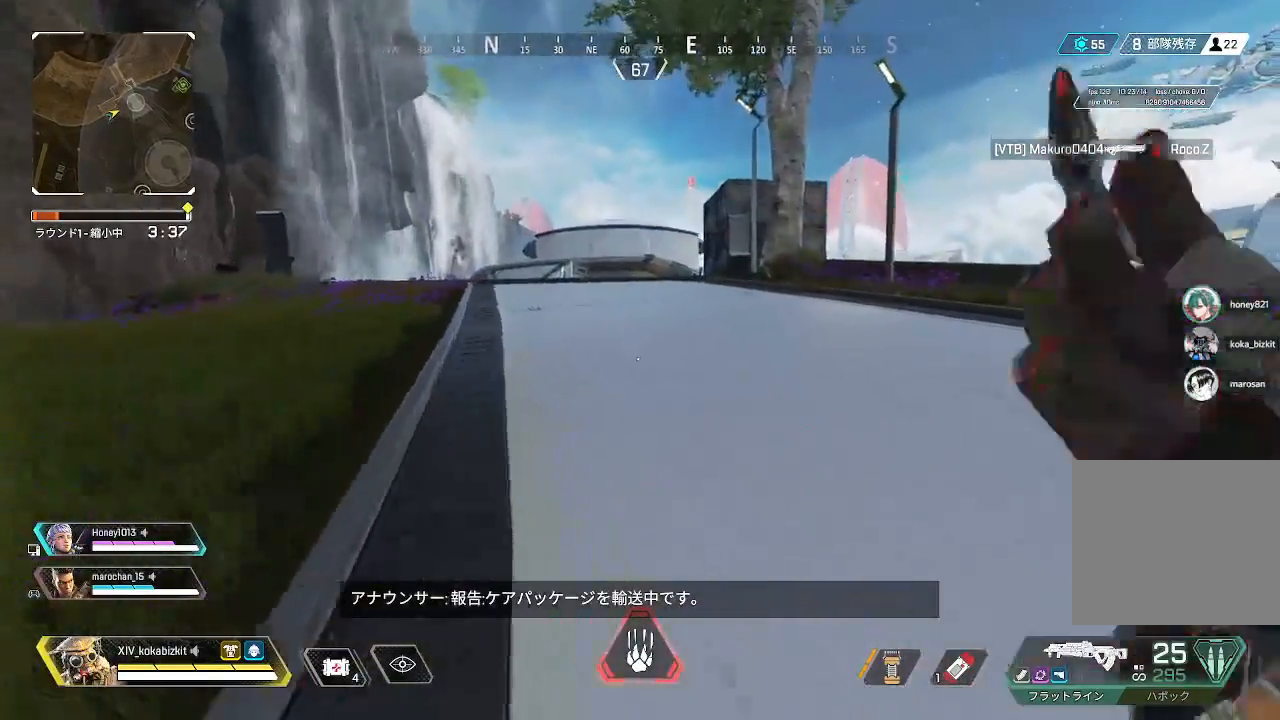
{"buttons": [], "left_stick": "up", "right_stick": "center", "events": []}
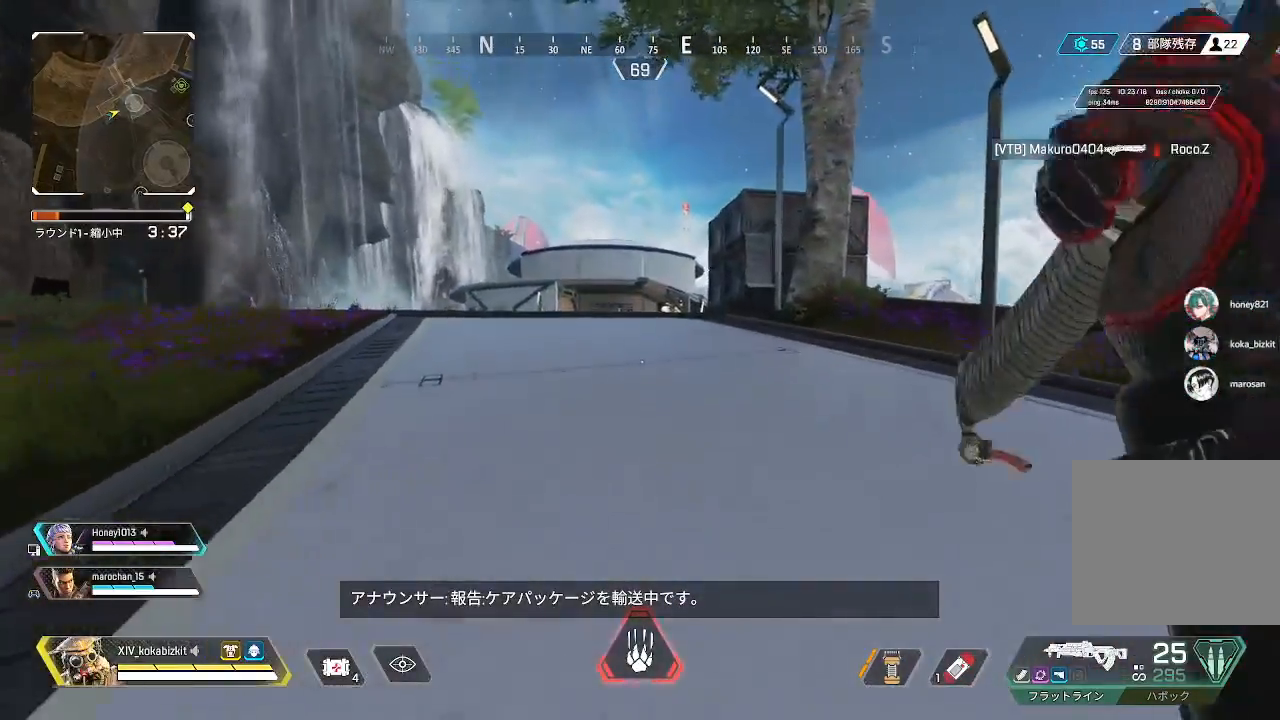
{"buttons": [], "left_stick": "up", "right_stick": "center", "events": []}
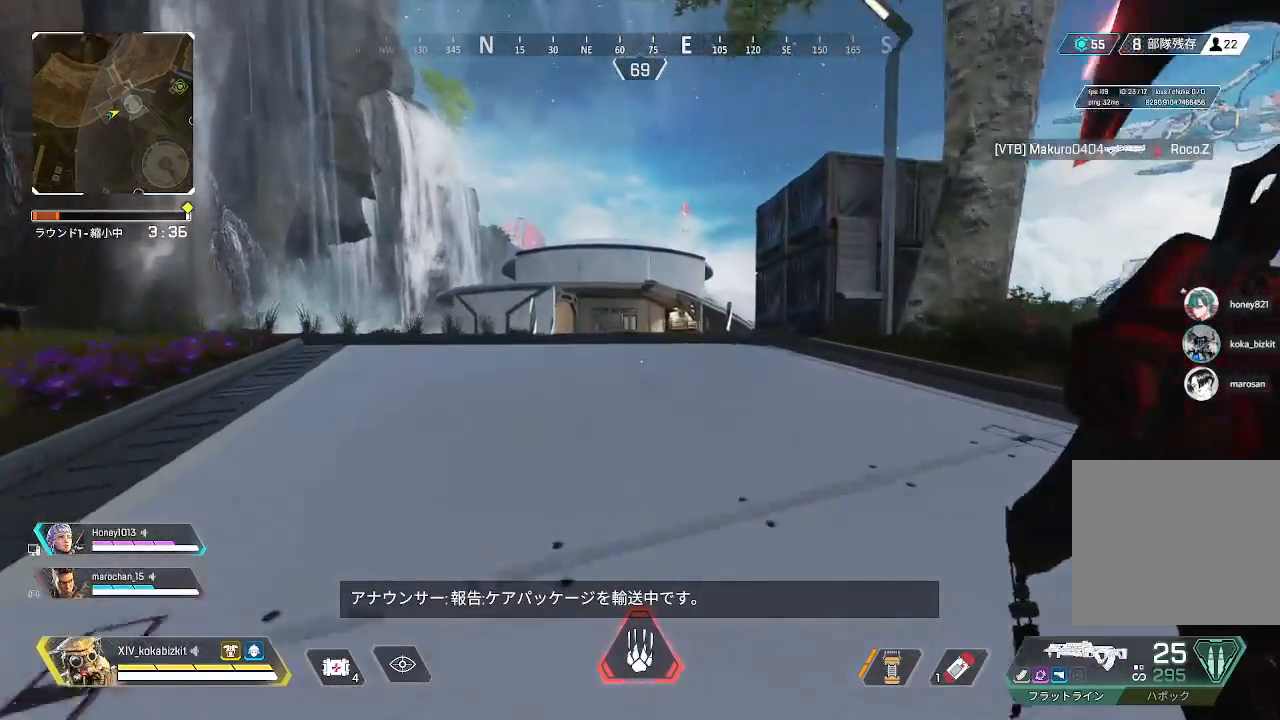
{"buttons": [], "left_stick": "up", "right_stick": "center", "events": []}
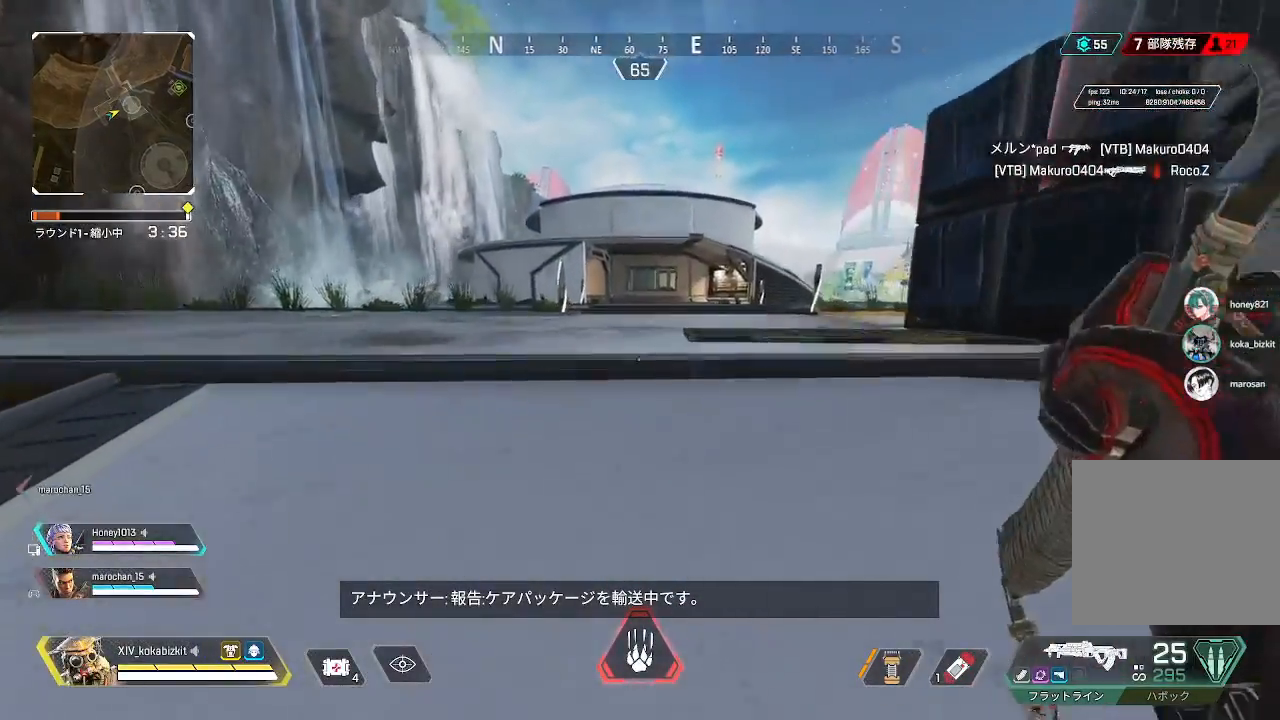
{"buttons": [], "left_stick": "up", "right_stick": "center", "events": []}
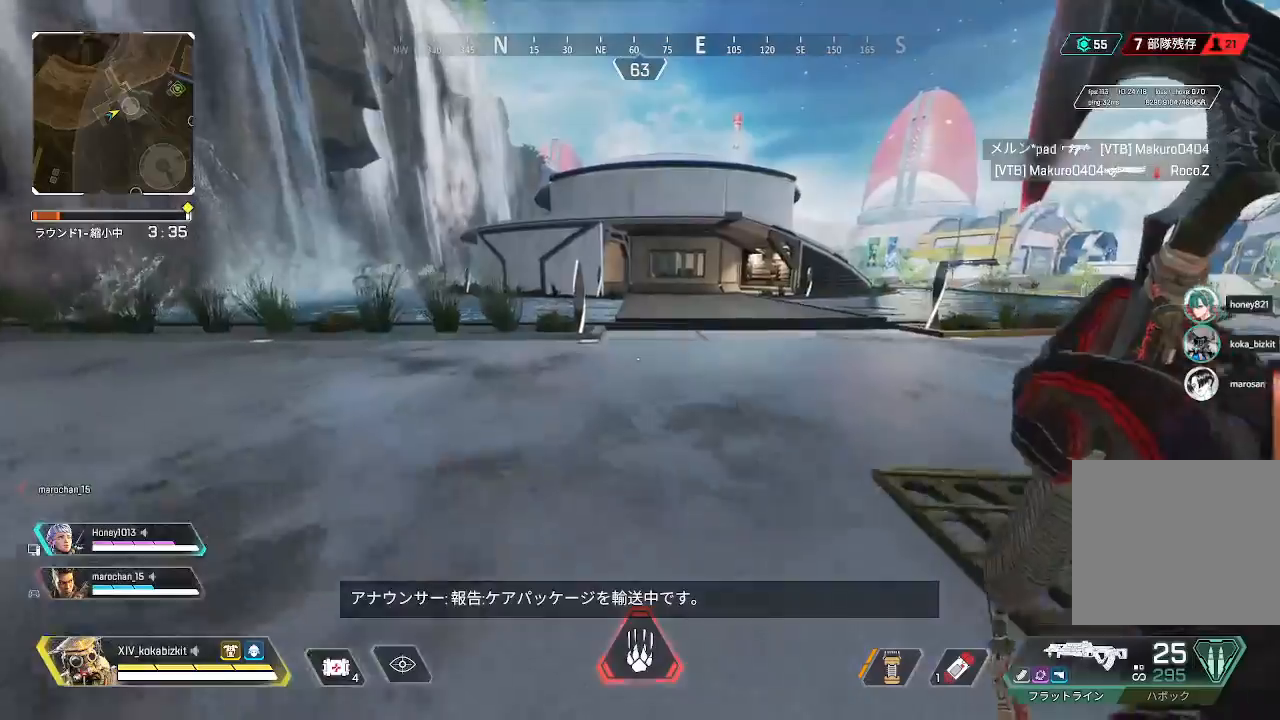
{"buttons": [], "left_stick": "up", "right_stick": "center", "events": []}
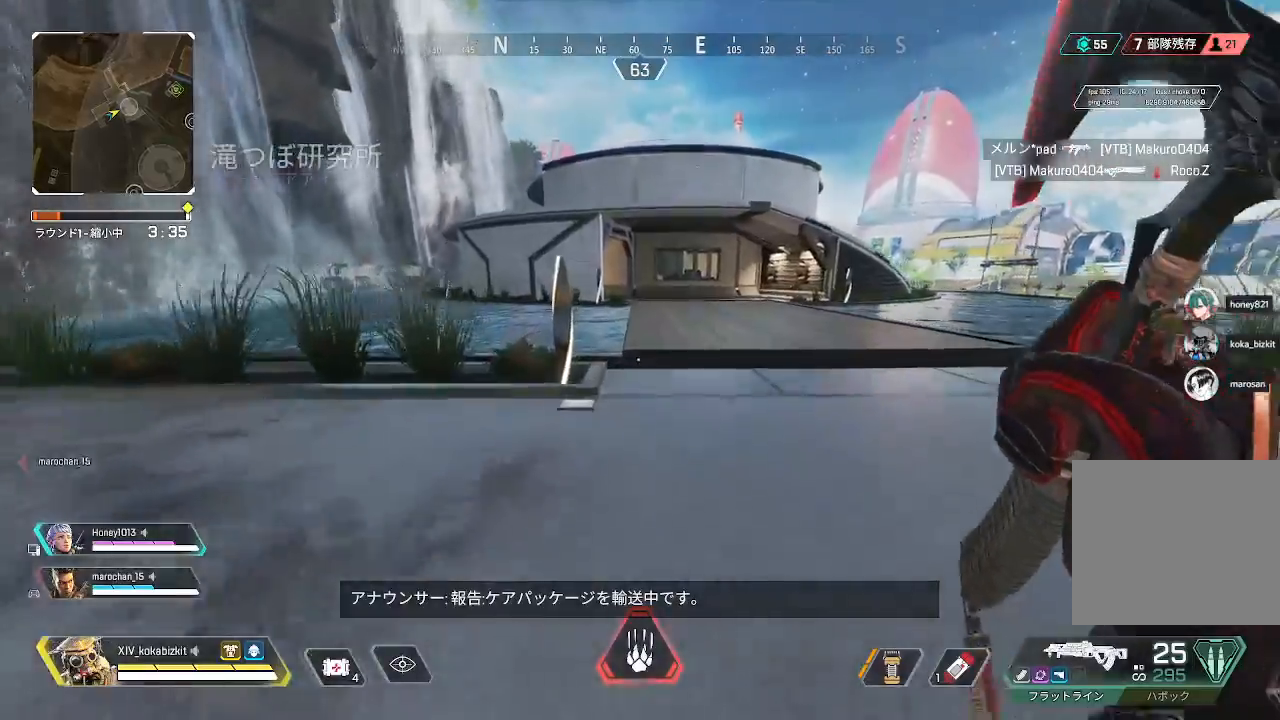
{"buttons": [], "left_stick": "up", "right_stick": "center", "events": []}
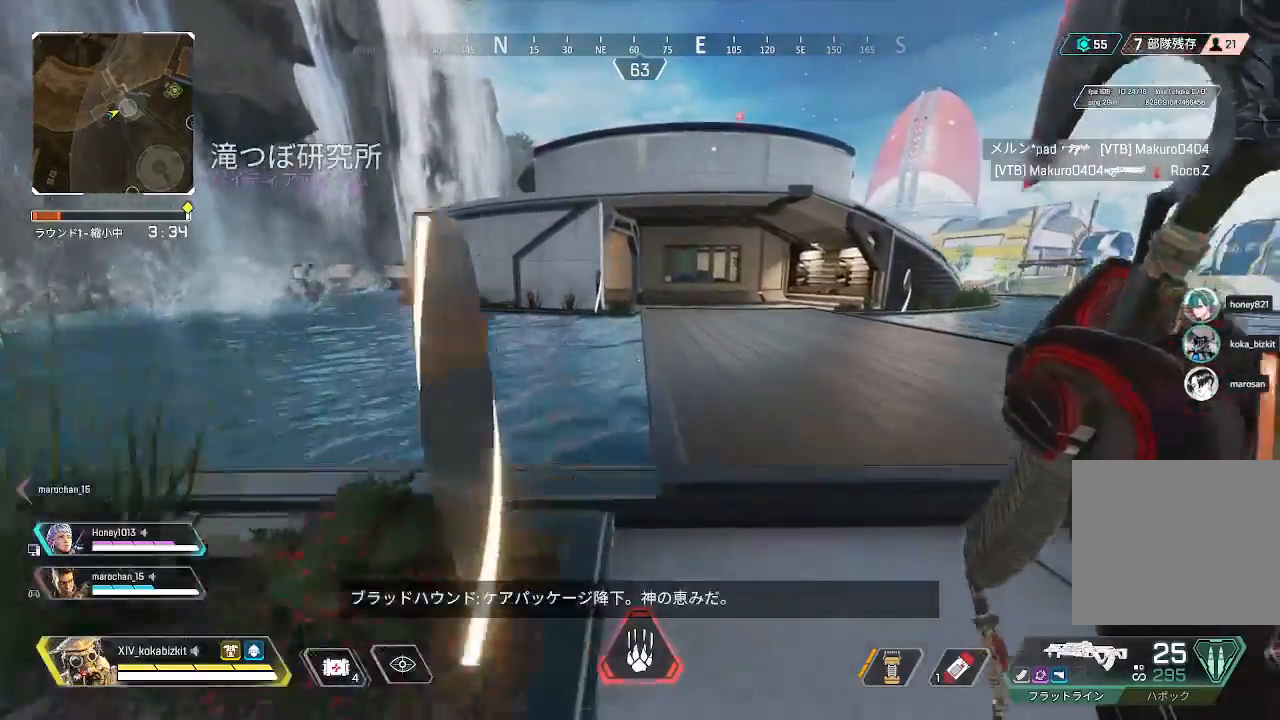
{"buttons": [], "left_stick": "up", "right_stick": "center", "events": []}